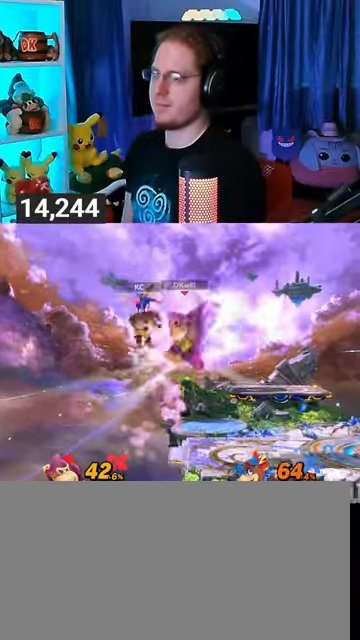
Gameplay with a controller (Nintendo layout); each line is a JSON object with the inputs held at the frame after it. "events" lists button and stick changes between this image and that frame as [ms after this image, input, new state], when the widget could be followed in between. Not read: L3 R3.
{"buttons": [], "left_stick": "right", "right_stick": "center", "events": [[33, "L1", "up"], [33, "right_stick", "center"], [400, "Y", "up"]]}
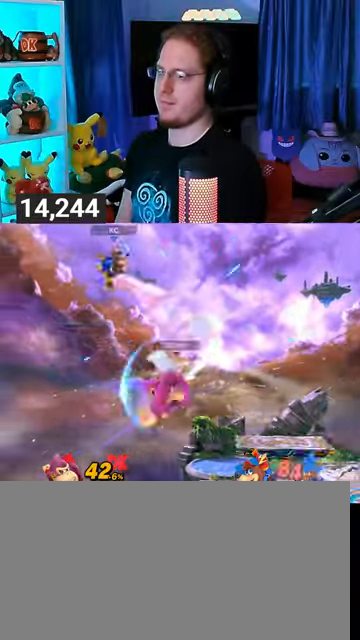
{"buttons": [], "left_stick": "center", "right_stick": "center", "events": [[333, "left_stick", "center"]]}
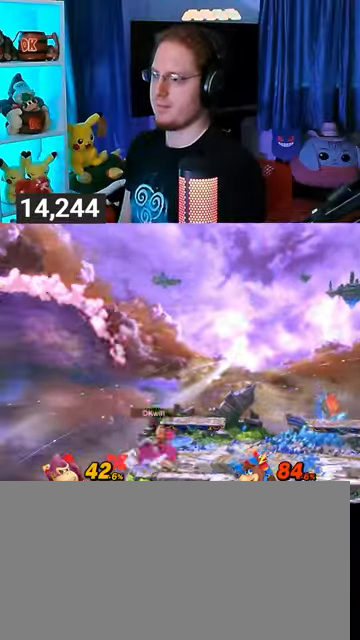
{"buttons": ["Y"], "left_stick": "right", "right_stick": "center", "events": [[33, "left_stick", "left"], [367, "left_stick", "down"], [433, "Y", "down"], [500, "left_stick", "right"]]}
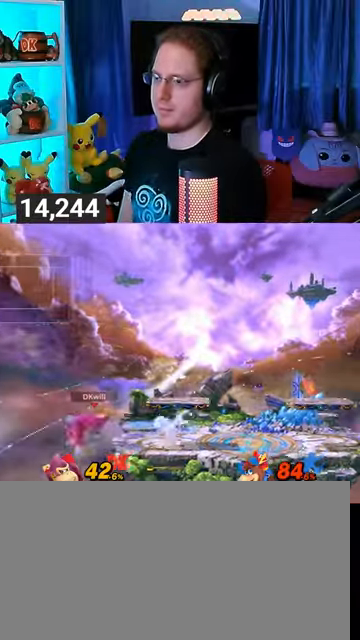
{"buttons": [], "left_stick": "up-right", "right_stick": "center", "events": [[300, "Y", "up"], [433, "left_stick", "up-right"]]}
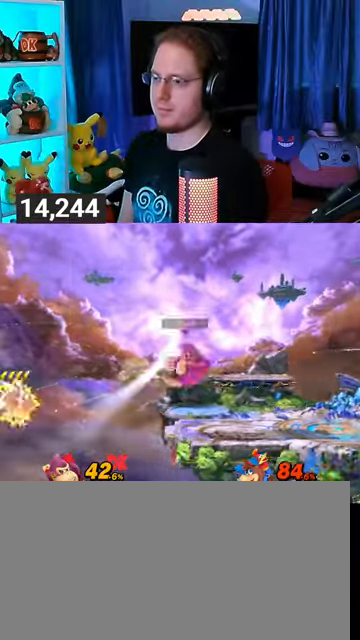
{"buttons": [], "left_stick": "center", "right_stick": "center", "events": [[67, "left_stick", "down"], [200, "left_stick", "center"]]}
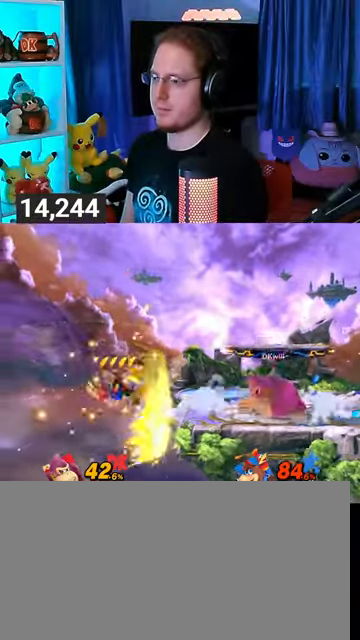
{"buttons": [], "left_stick": "center", "right_stick": "center", "events": [[333, "left_stick", "left"], [433, "left_stick", "center"]]}
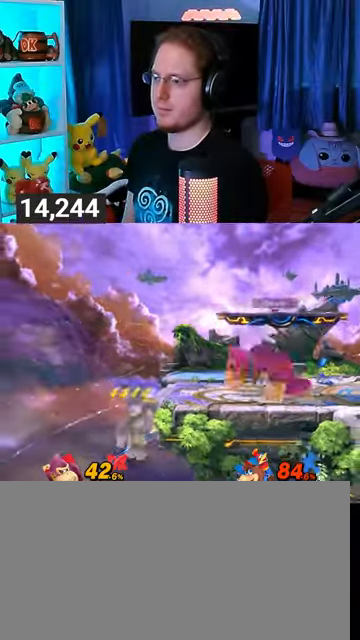
{"buttons": ["X"], "left_stick": "center", "right_stick": "center", "events": [[67, "left_stick", "right"], [233, "left_stick", "center"], [333, "left_stick", "right"], [467, "X", "down"], [500, "left_stick", "center"]]}
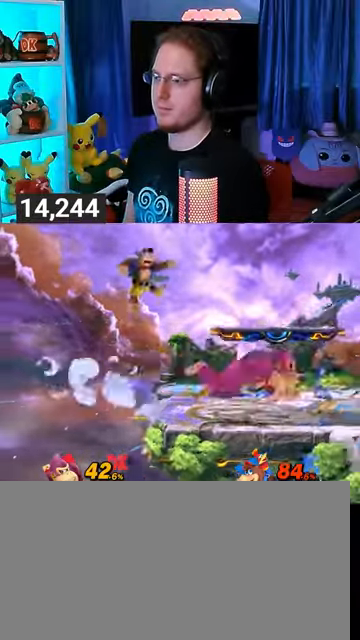
{"buttons": [], "left_stick": "center", "right_stick": "center", "events": [[33, "X", "up"]]}
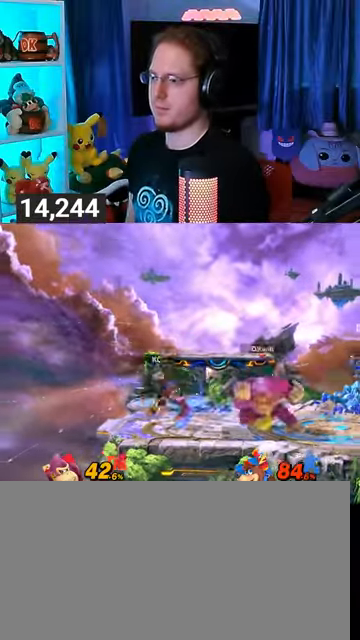
{"buttons": [], "left_stick": "center", "right_stick": "center", "events": [[133, "left_stick", "right"], [433, "X", "down"], [467, "X", "up"], [467, "left_stick", "center"]]}
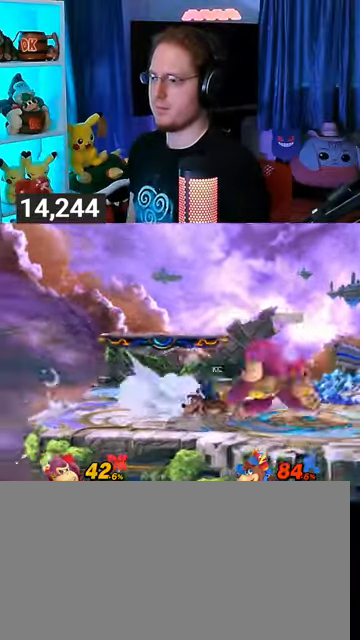
{"buttons": [], "left_stick": "center", "right_stick": "center", "events": [[133, "left_stick", "left"], [367, "left_stick", "center"]]}
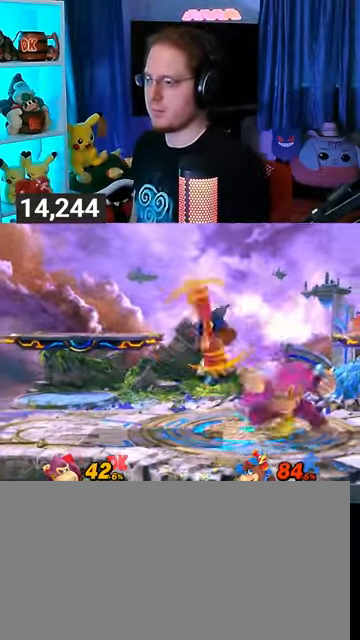
{"buttons": [], "left_stick": "down-right", "right_stick": "center", "events": [[33, "R1", "down"], [233, "left_stick", "down-right"], [300, "left_stick", "down"], [400, "left_stick", "down-right"], [500, "R1", "up"]]}
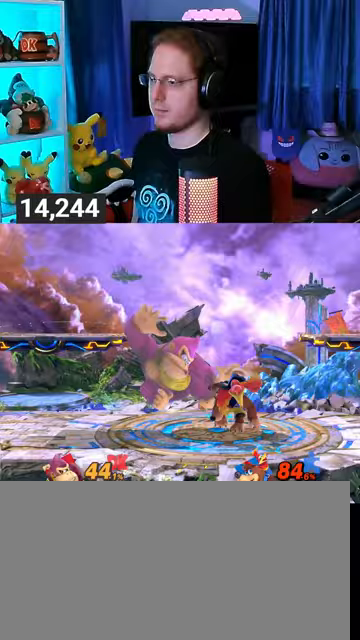
{"buttons": ["R1"], "left_stick": "right", "right_stick": "center", "events": [[133, "R1", "down"], [133, "left_stick", "right"]]}
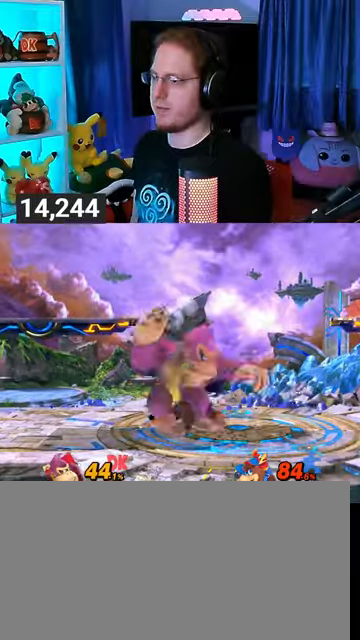
{"buttons": ["A", "R1"], "left_stick": "center", "right_stick": "center", "events": [[33, "left_stick", "center"], [333, "A", "down"]]}
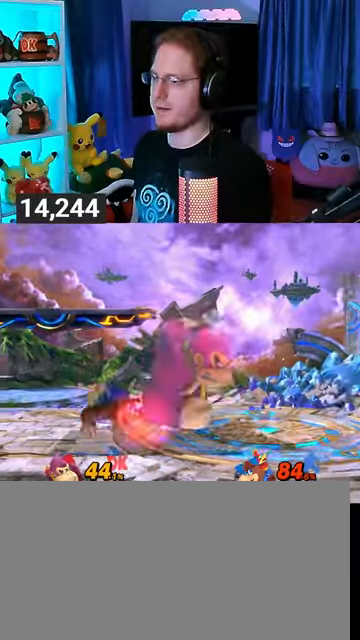
{"buttons": ["R1"], "left_stick": "center", "right_stick": "center", "events": [[67, "A", "up"]]}
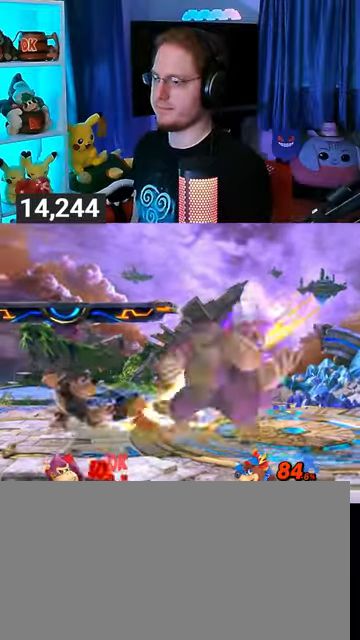
{"buttons": [], "left_stick": "down-right", "right_stick": "center", "events": [[233, "R1", "up"], [333, "X", "down"], [333, "left_stick", "down-right"], [367, "X", "up"]]}
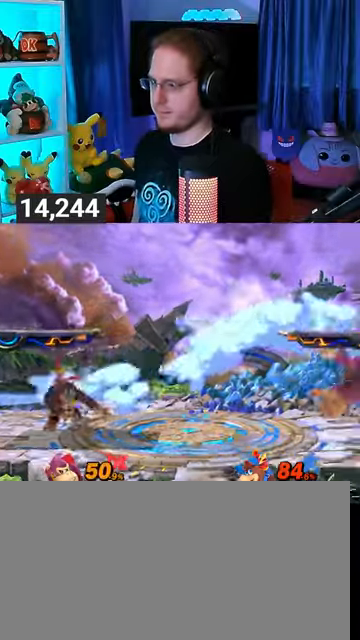
{"buttons": [], "left_stick": "center", "right_stick": "center", "events": [[367, "left_stick", "center"]]}
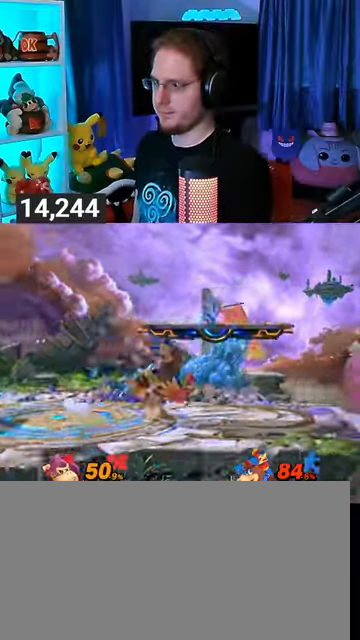
{"buttons": [], "left_stick": "left", "right_stick": "center", "events": [[33, "left_stick", "right"], [200, "left_stick", "down-right"], [367, "Y", "down"], [367, "left_stick", "left"], [433, "A", "down"], [433, "Y", "up"], [467, "A", "up"]]}
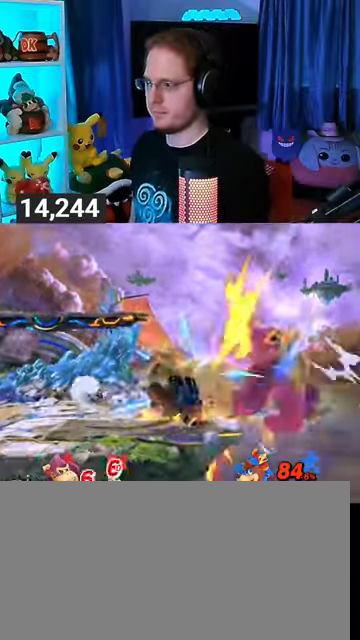
{"buttons": [], "left_stick": "left", "right_stick": "center", "events": []}
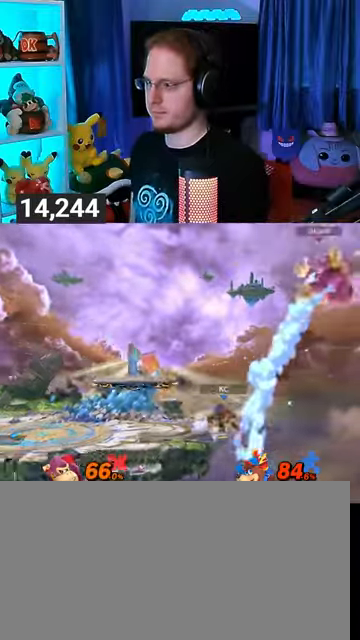
{"buttons": [], "left_stick": "left", "right_stick": "center", "events": [[100, "left_stick", "center"], [433, "left_stick", "left"]]}
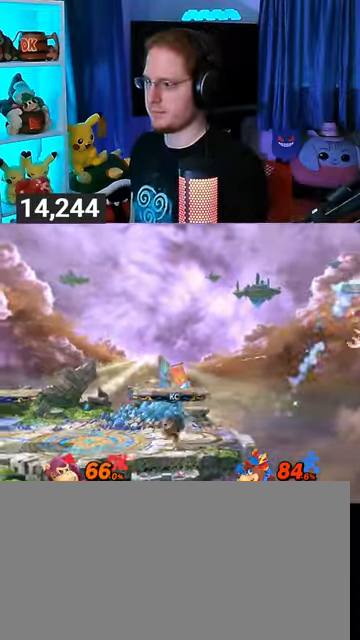
{"buttons": [], "left_stick": "left", "right_stick": "center", "events": []}
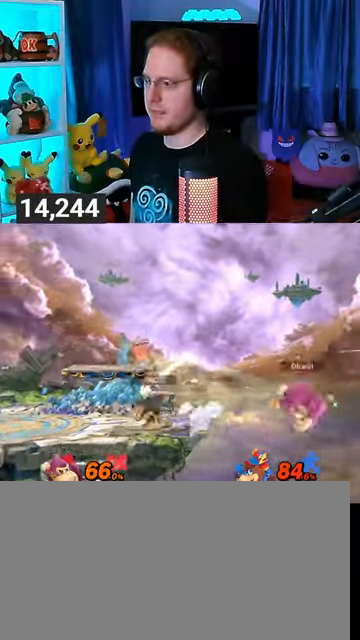
{"buttons": [], "left_stick": "up-left", "right_stick": "center", "events": [[367, "Y", "down"], [433, "left_stick", "up-left"], [467, "Y", "up"]]}
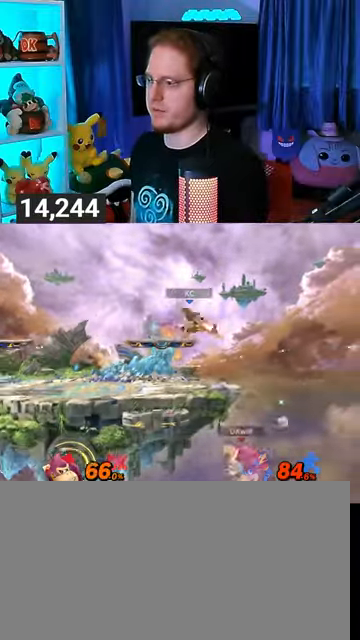
{"buttons": [], "left_stick": "center", "right_stick": "center", "events": [[67, "B", "down"], [167, "B", "up"], [167, "left_stick", "down-left"], [300, "left_stick", "up-left"], [467, "left_stick", "center"]]}
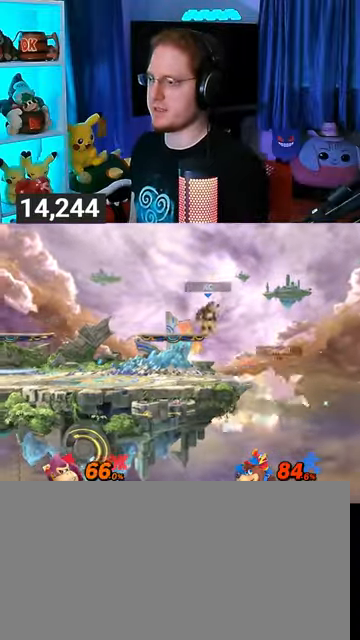
{"buttons": [], "left_stick": "center", "right_stick": "center", "events": []}
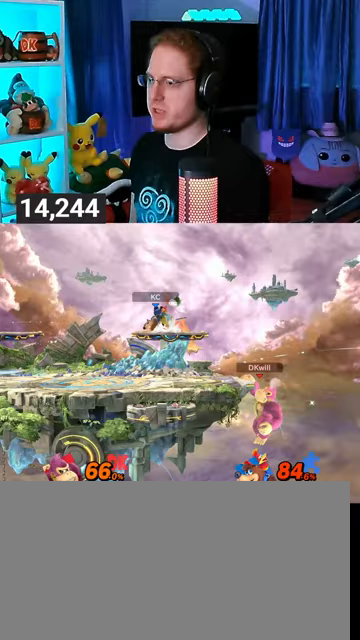
{"buttons": [], "left_stick": "center", "right_stick": "center", "events": []}
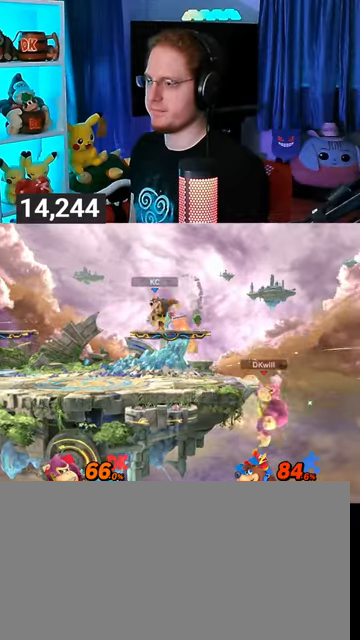
{"buttons": [], "left_stick": "center", "right_stick": "center", "events": []}
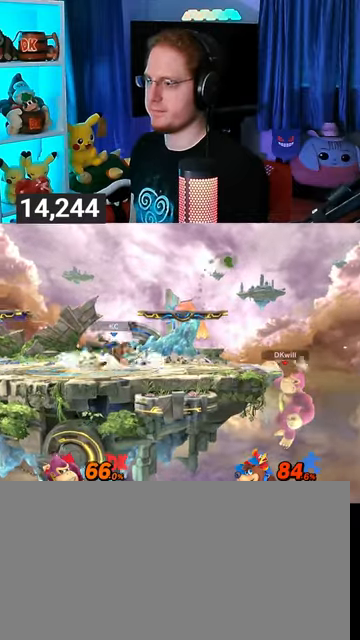
{"buttons": [], "left_stick": "center", "right_stick": "center", "events": []}
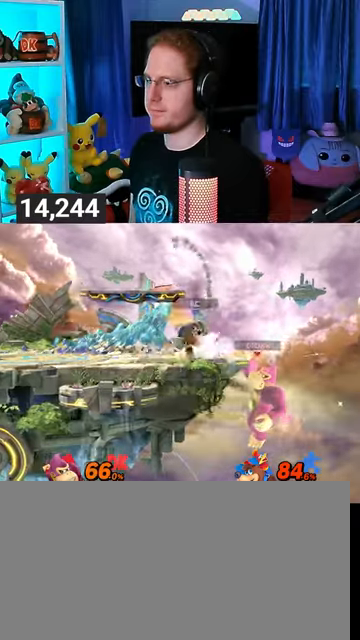
{"buttons": [], "left_stick": "center", "right_stick": "center", "events": []}
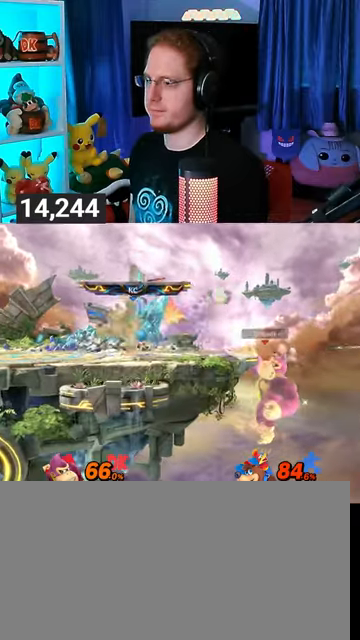
{"buttons": [], "left_stick": "right", "right_stick": "center", "events": [[500, "left_stick", "right"]]}
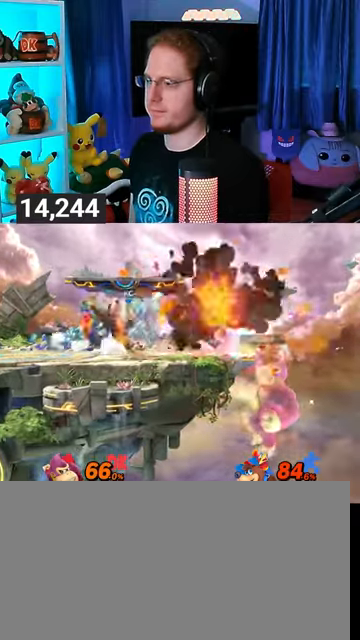
{"buttons": [], "left_stick": "down-left", "right_stick": "center", "events": [[100, "left_stick", "left"], [167, "Y", "down"], [267, "Y", "up"], [300, "B", "down"], [300, "left_stick", "center"], [333, "B", "up"], [367, "left_stick", "down-left"]]}
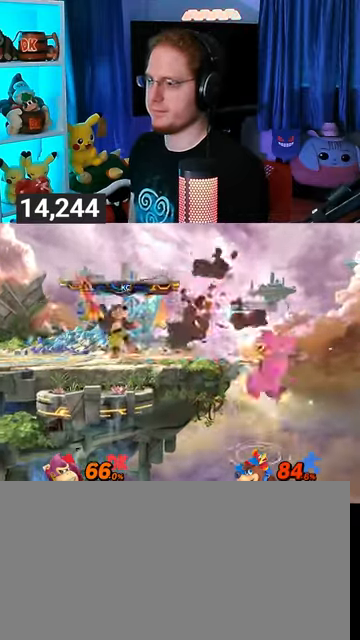
{"buttons": ["Y"], "left_stick": "left", "right_stick": "center", "events": [[167, "Y", "down"], [267, "left_stick", "left"]]}